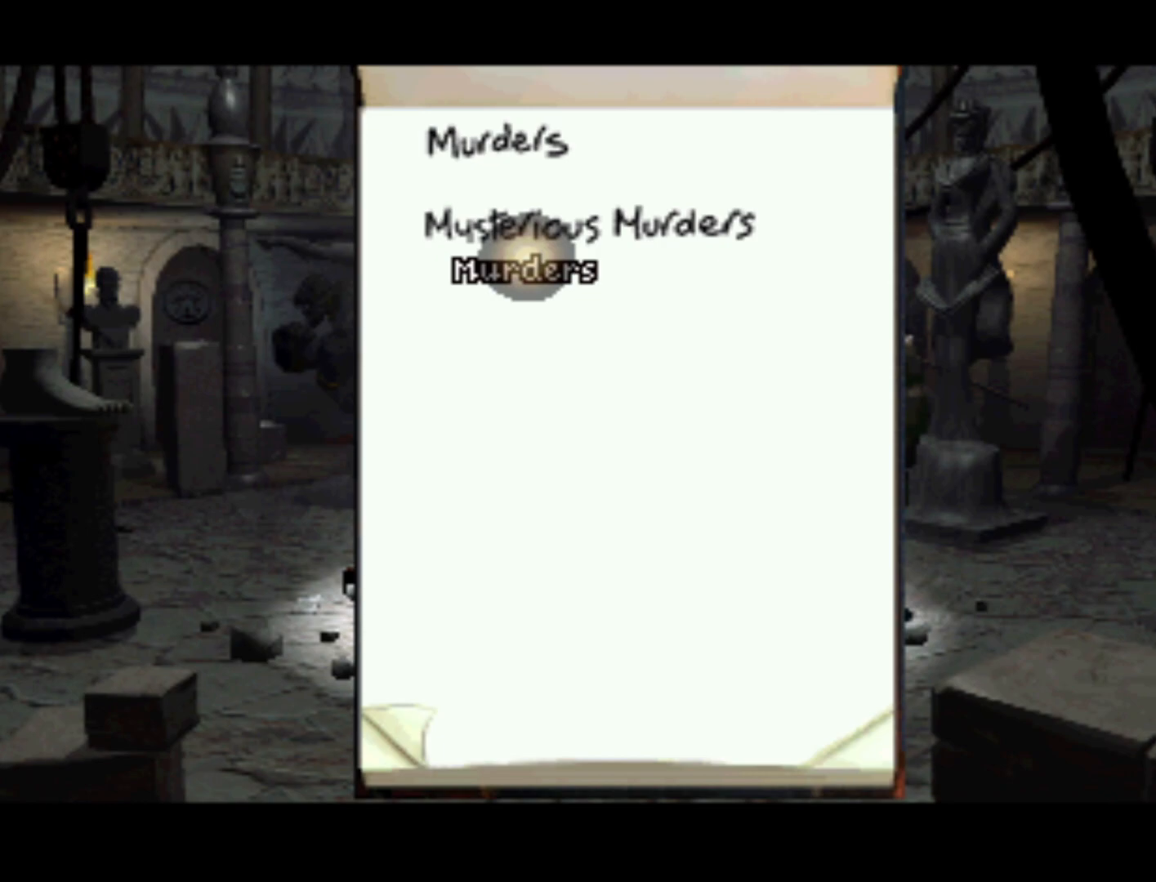
Gameplay with a controller (PlayStation layout); each line is a JSON object with the inputs held at the frame after it. "events" lists button and stick changes between this image and that frame as [ms after this image, input, new state], when the widget could be followed in between. Not read: L3 R3.
{"buttons": ["DPAD_UP"], "left_stick": "center", "right_stick": "center", "events": [[367, "DPAD_UP", "down"]]}
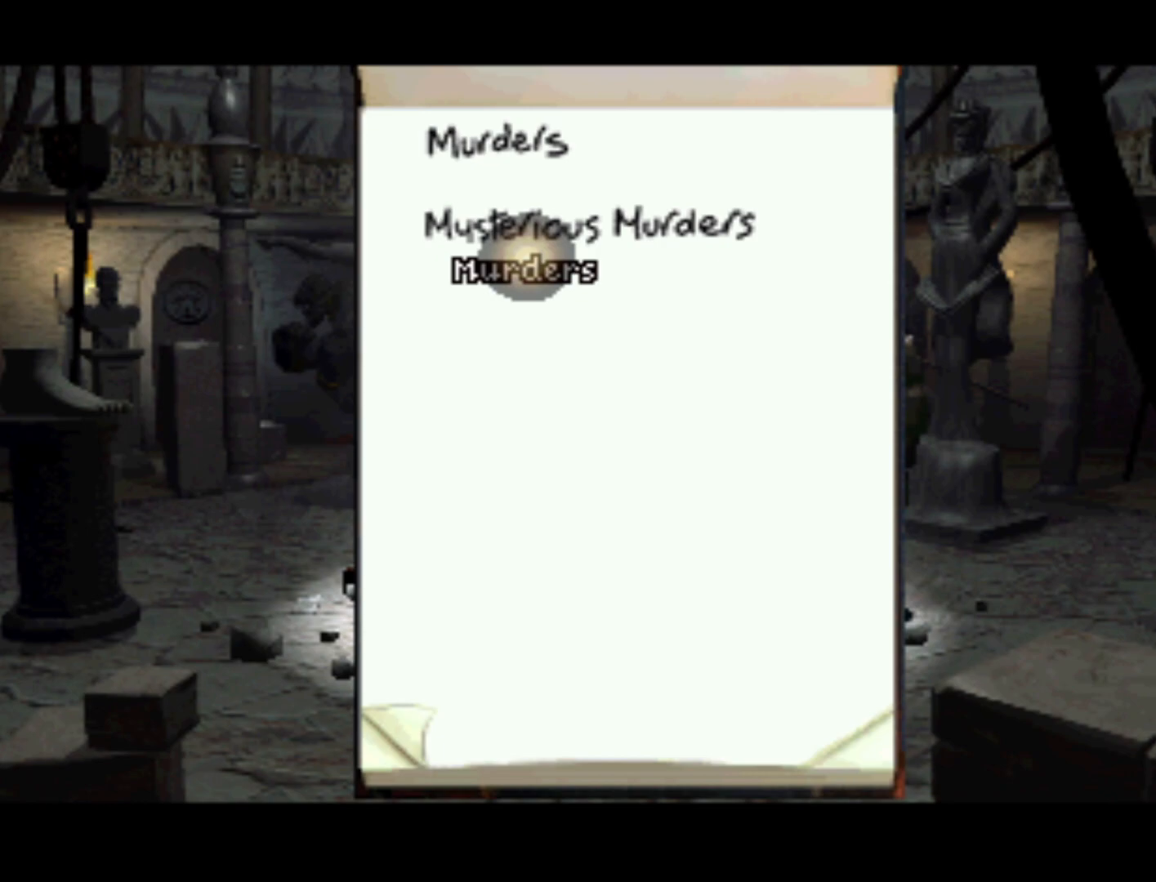
{"buttons": [], "left_stick": "center", "right_stick": "center", "events": [[167, "DPAD_UP", "up"]]}
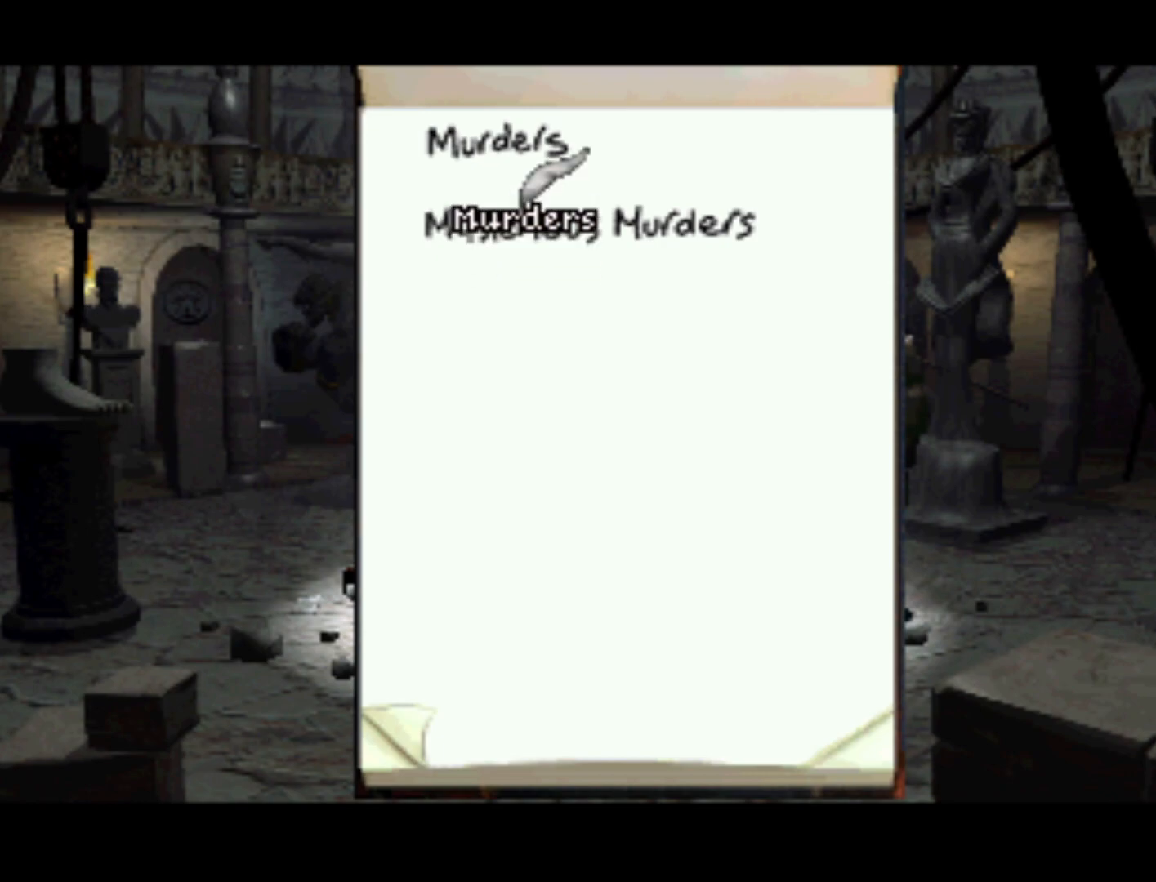
{"buttons": [], "left_stick": "center", "right_stick": "center", "events": [[100, "DPAD_UP", "down"], [400, "DPAD_UP", "up"]]}
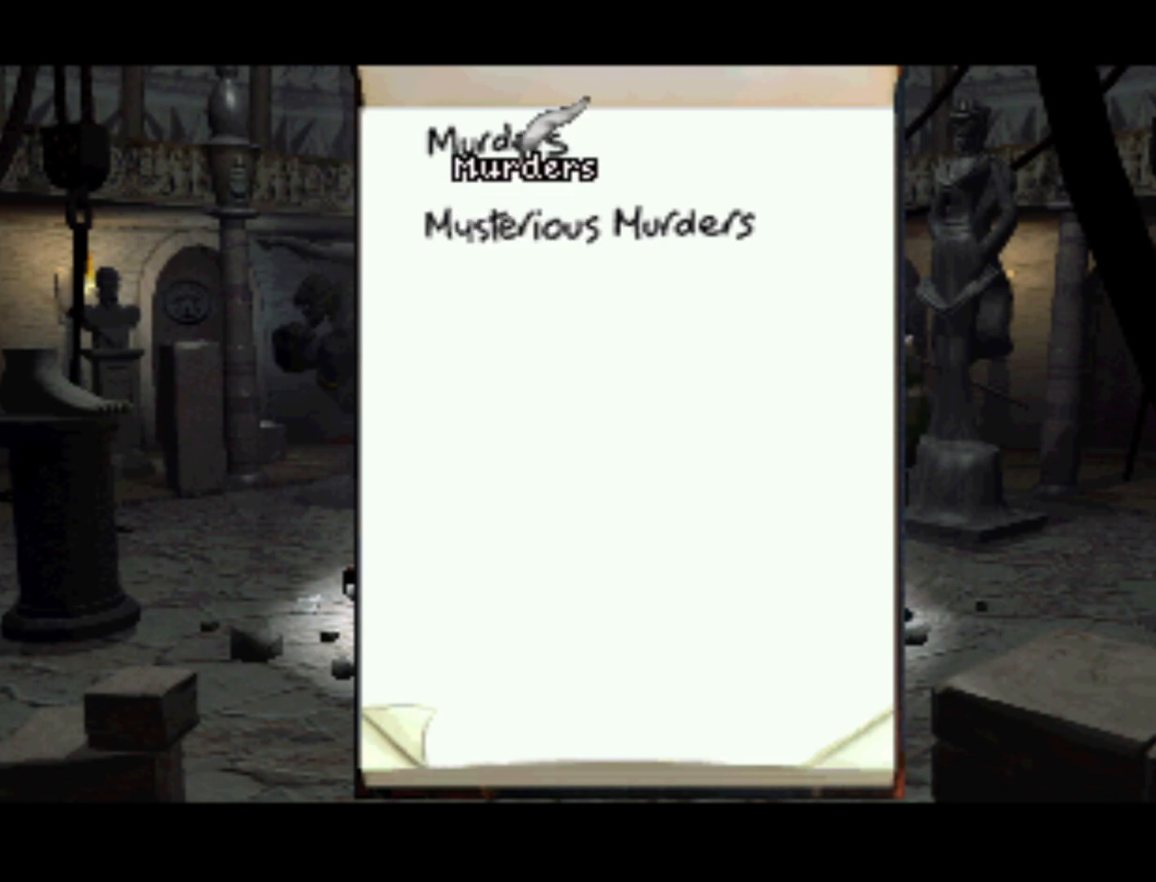
{"buttons": ["SQUARE"], "left_stick": "center", "right_stick": "center", "events": [[417, "SQUARE", "down"]]}
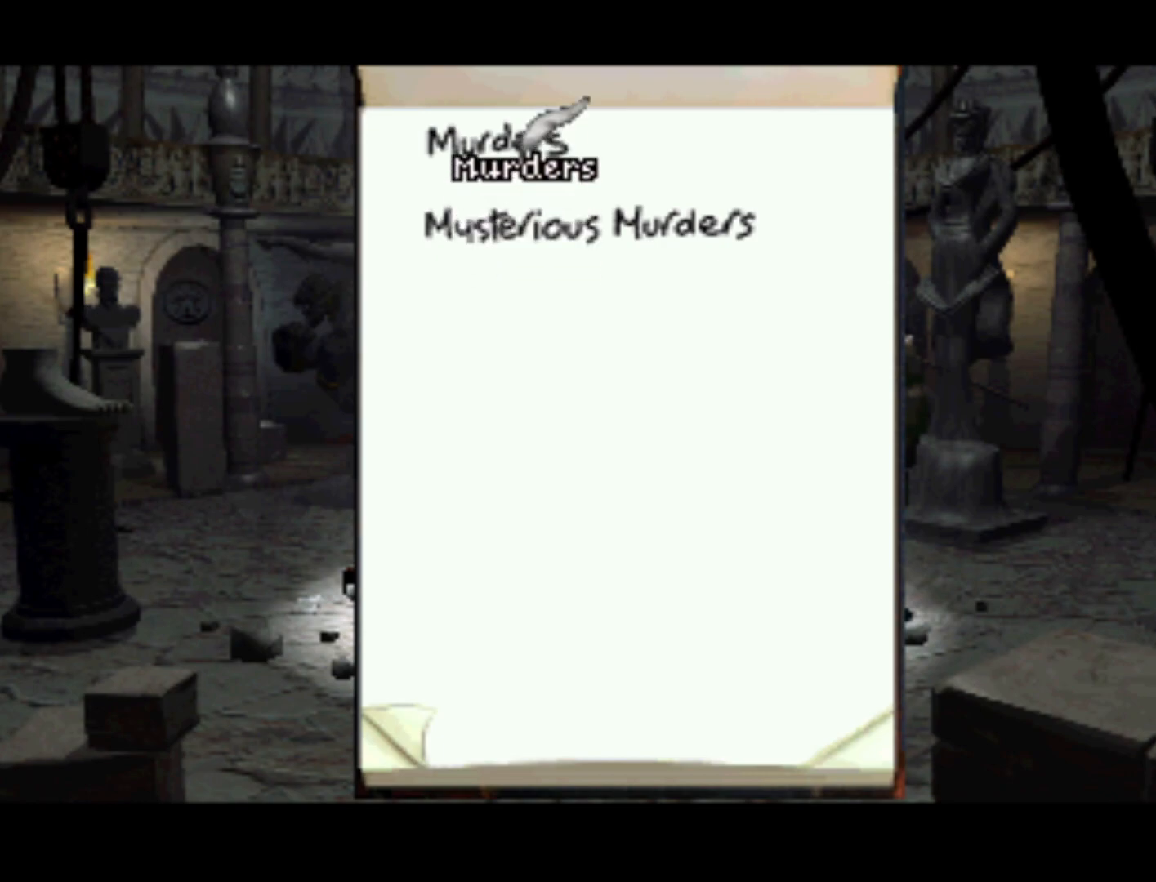
{"buttons": [], "left_stick": "center", "right_stick": "center", "events": [[50, "SQUARE", "up"]]}
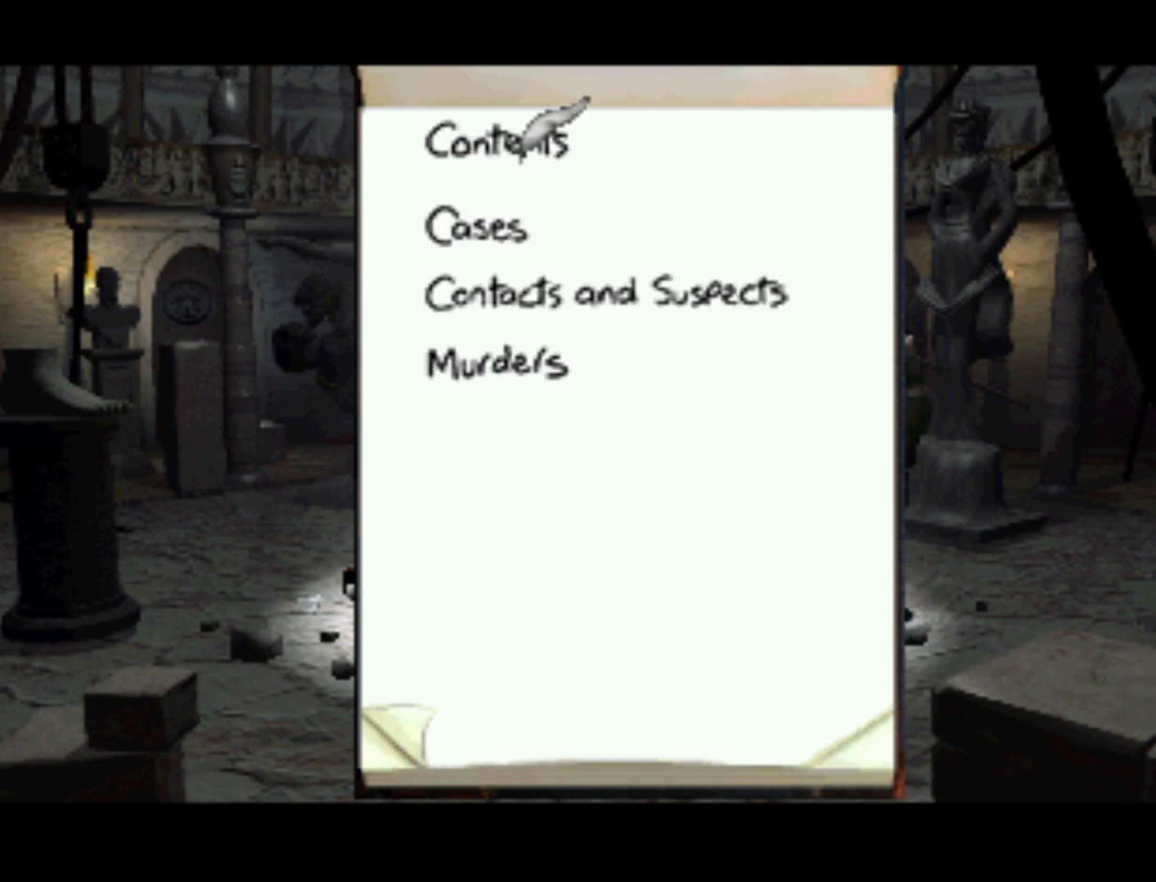
{"buttons": [], "left_stick": "center", "right_stick": "center", "events": [[83, "DPAD_DOWN", "down"], [417, "DPAD_DOWN", "up"]]}
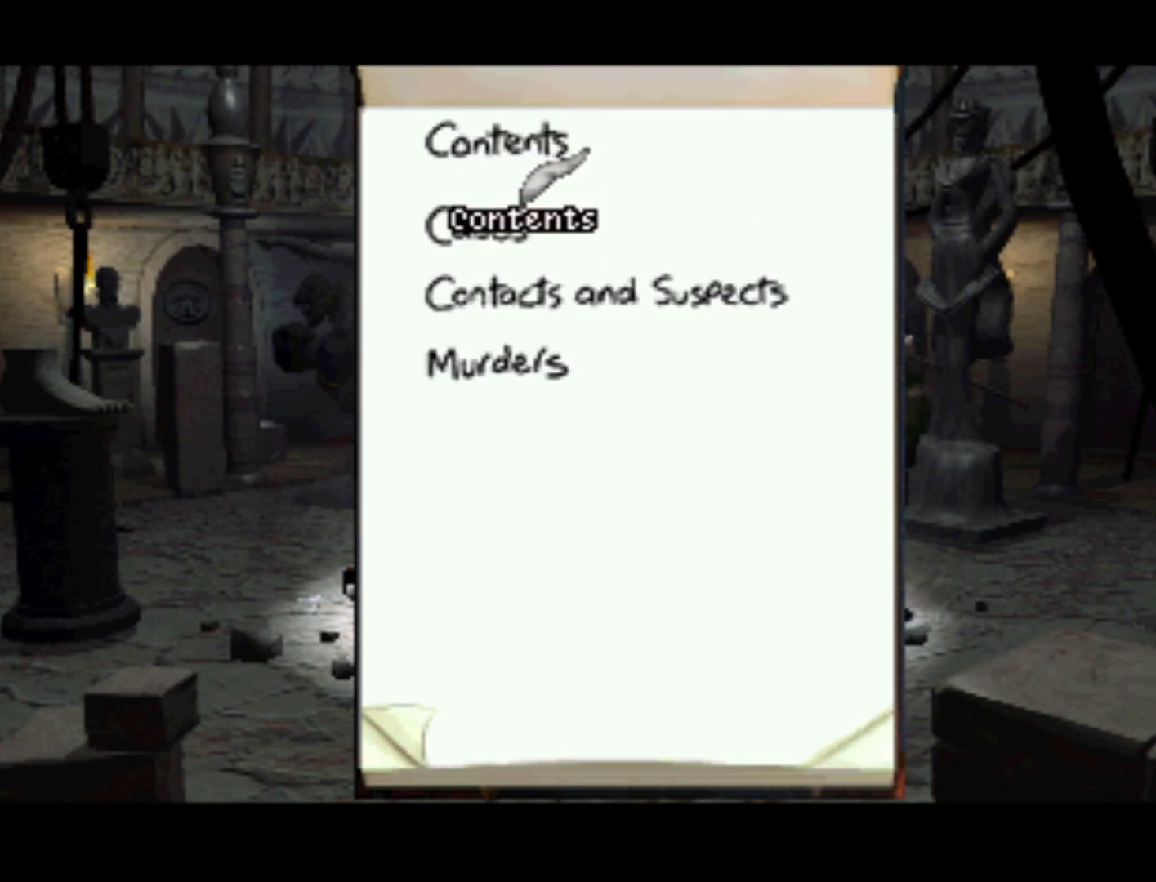
{"buttons": ["DPAD_DOWN"], "left_stick": "center", "right_stick": "center", "events": [[400, "DPAD_DOWN", "down"]]}
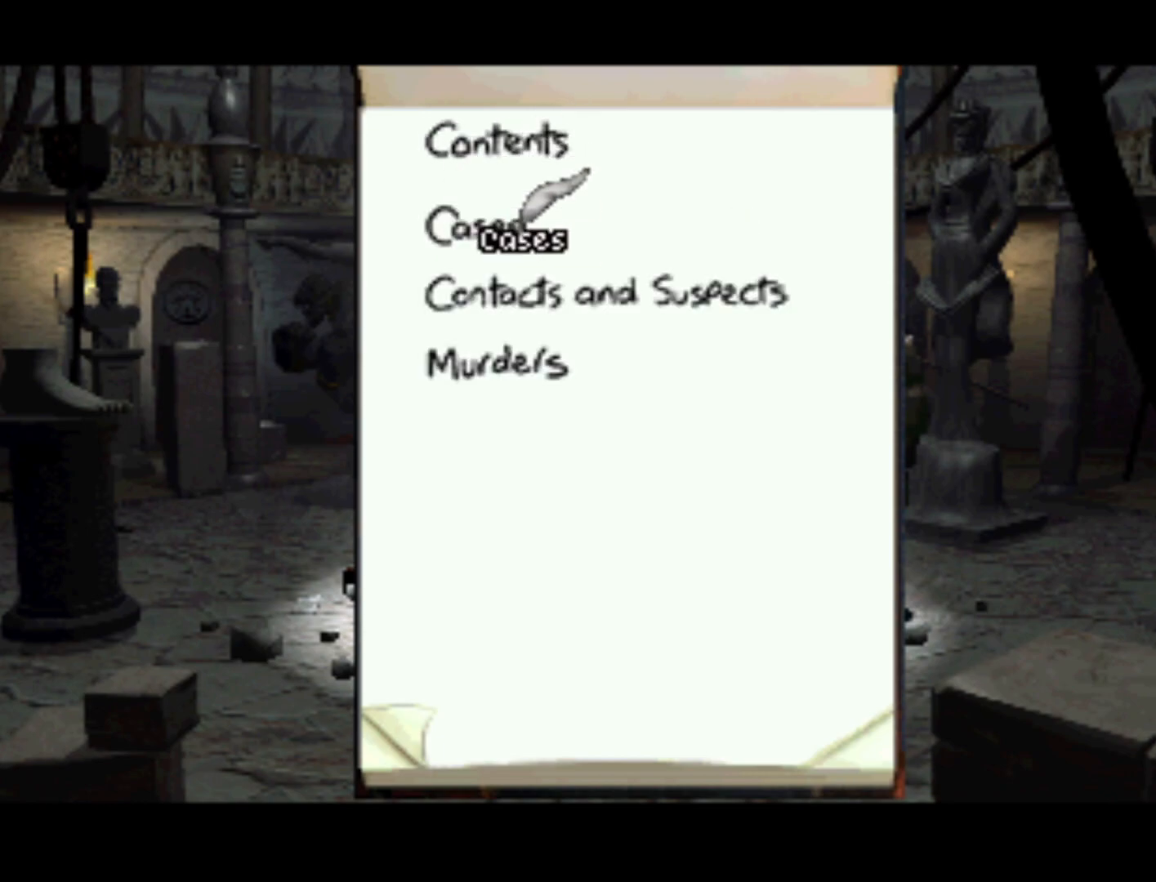
{"buttons": [], "left_stick": "center", "right_stick": "center", "events": [[283, "DPAD_DOWN", "up"]]}
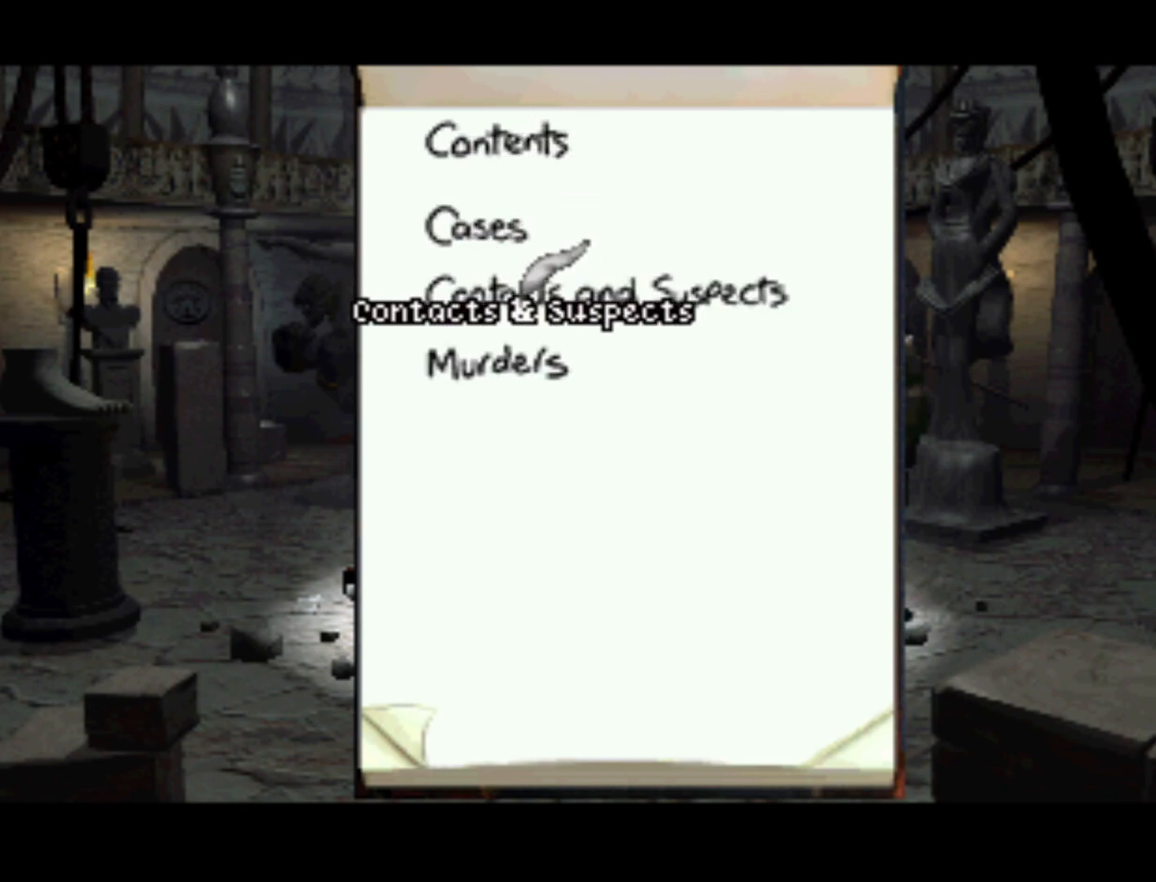
{"buttons": ["DPAD_UP"], "left_stick": "center", "right_stick": "center", "events": [[333, "DPAD_UP", "down"]]}
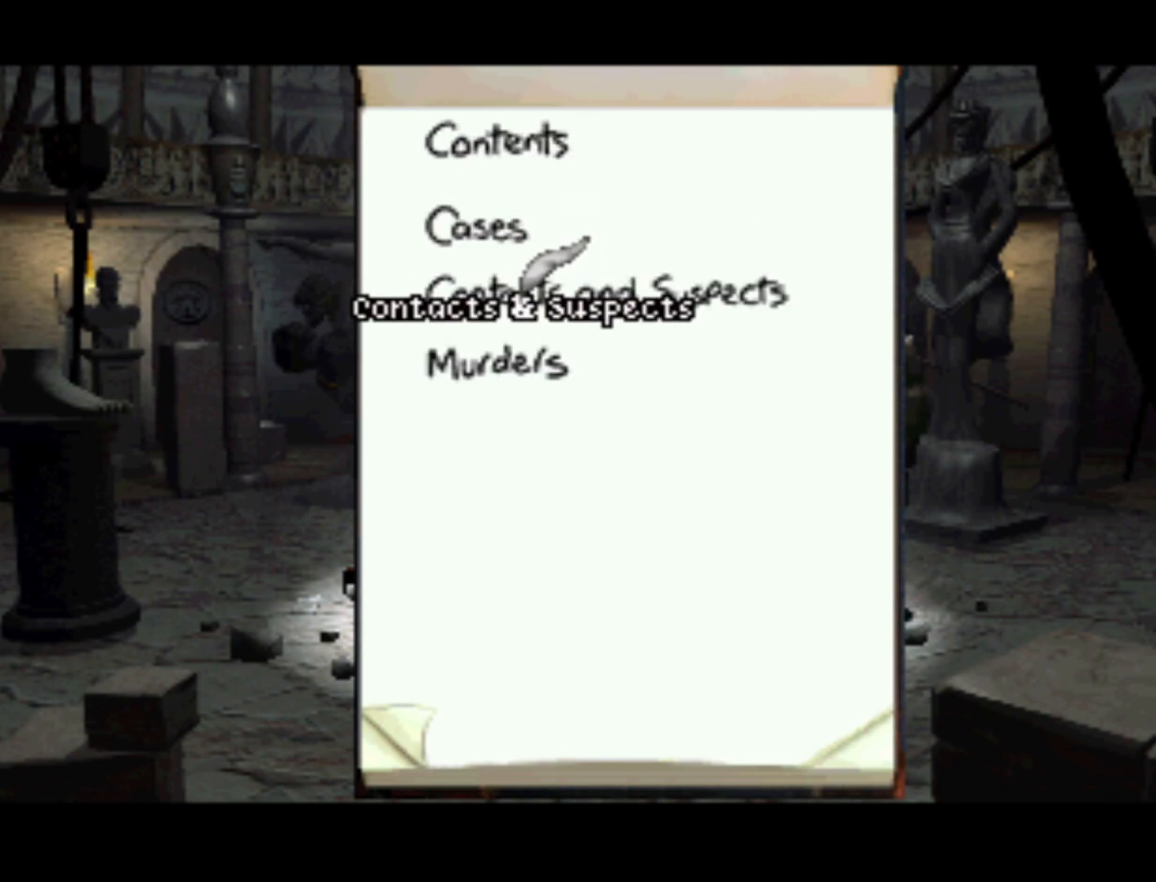
{"buttons": ["DPAD_DOWN"], "left_stick": "center", "right_stick": "center", "events": [[217, "DPAD_UP", "up"], [500, "DPAD_DOWN", "down"]]}
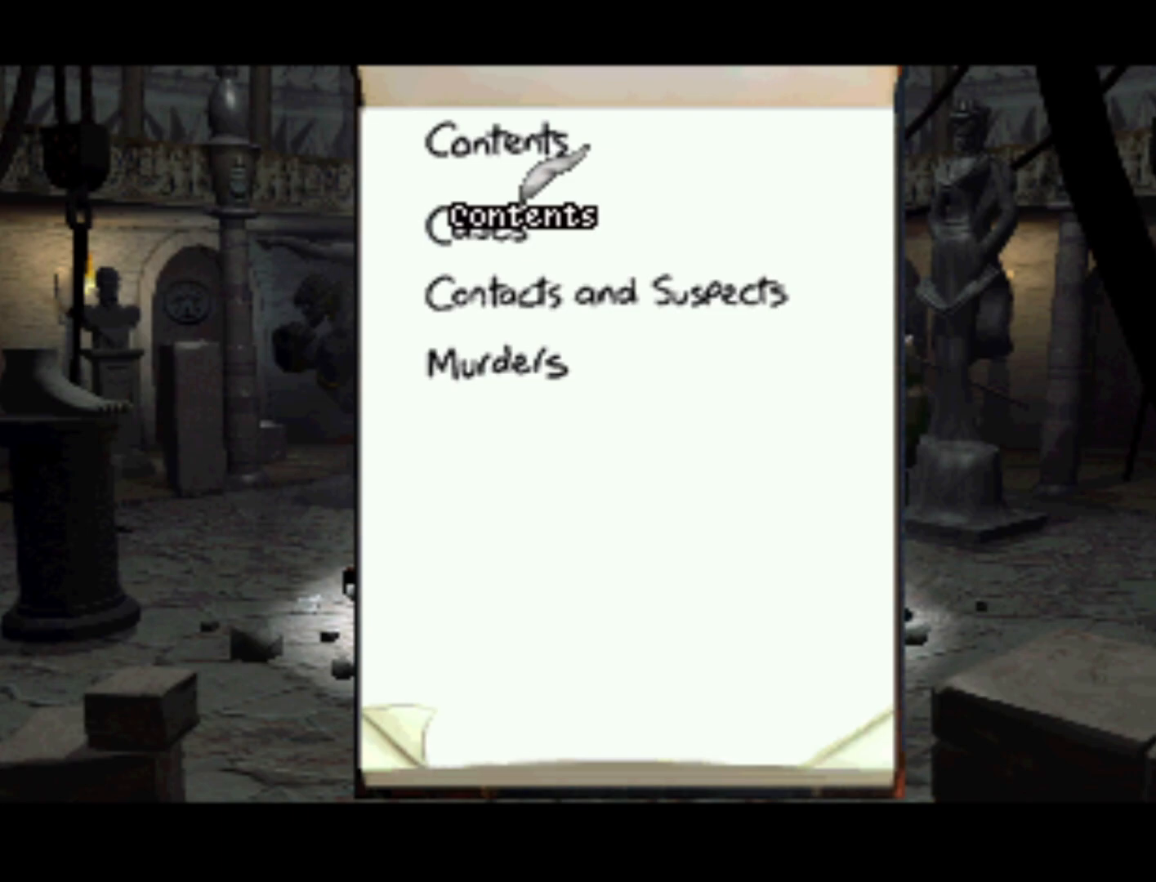
{"buttons": [], "left_stick": "center", "right_stick": "center", "events": [[367, "DPAD_DOWN", "up"]]}
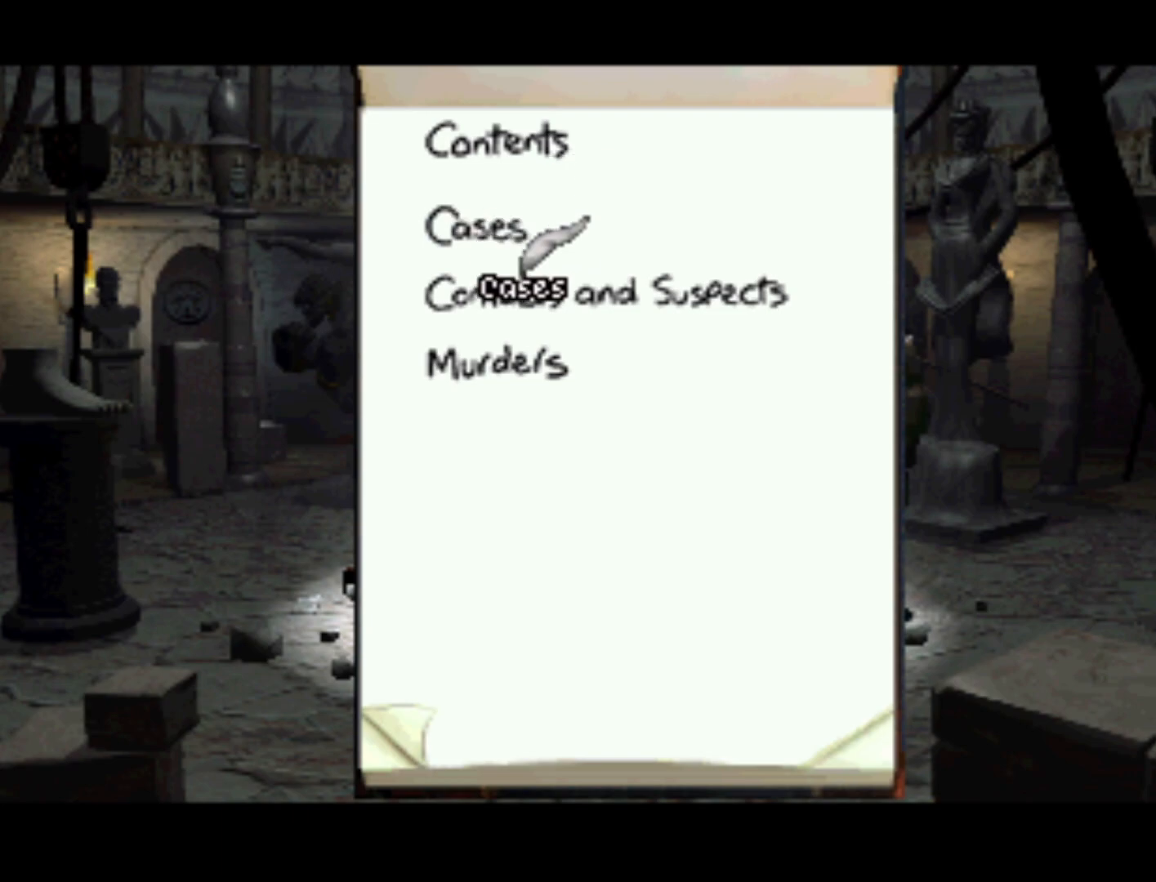
{"buttons": [], "left_stick": "center", "right_stick": "center", "events": [[333, "DPAD_DOWN", "down"], [483, "DPAD_DOWN", "up"]]}
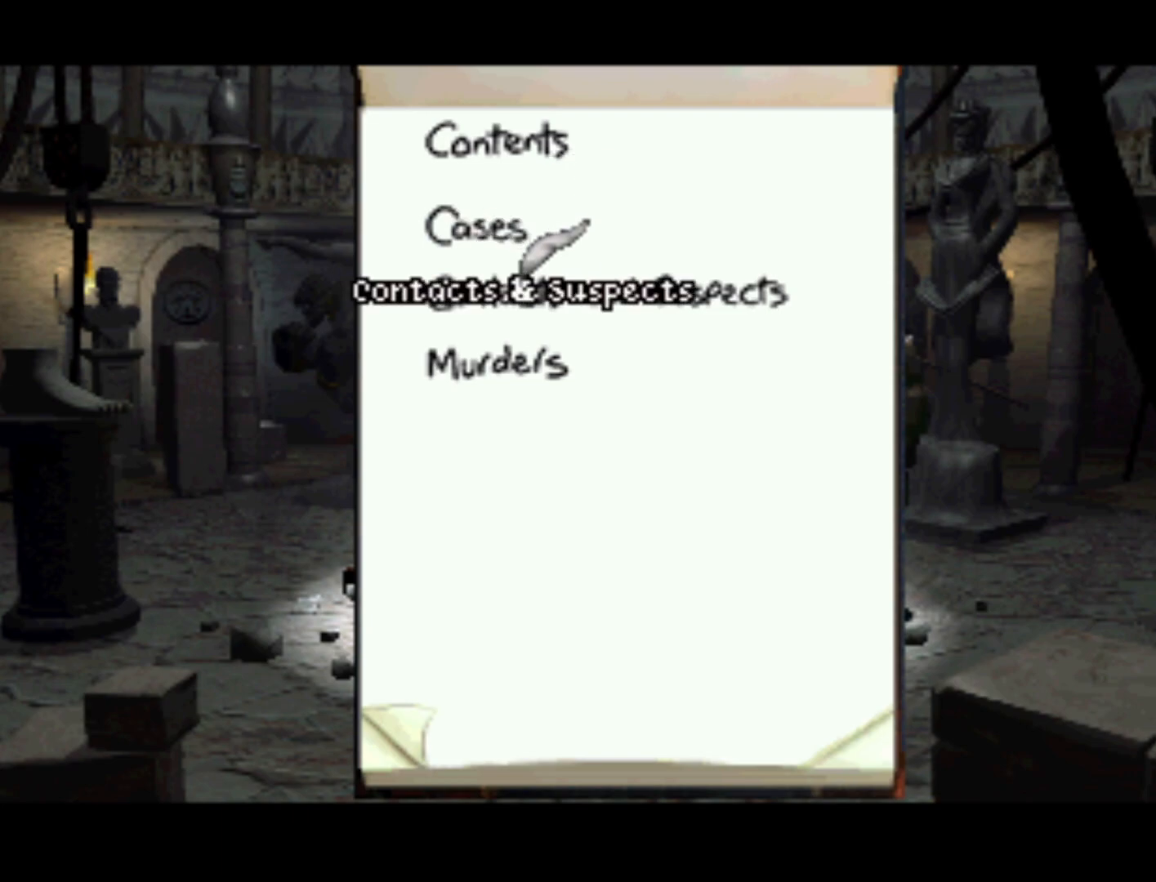
{"buttons": [], "left_stick": "center", "right_stick": "center", "events": [[150, "SQUARE", "down"], [333, "SQUARE", "up"]]}
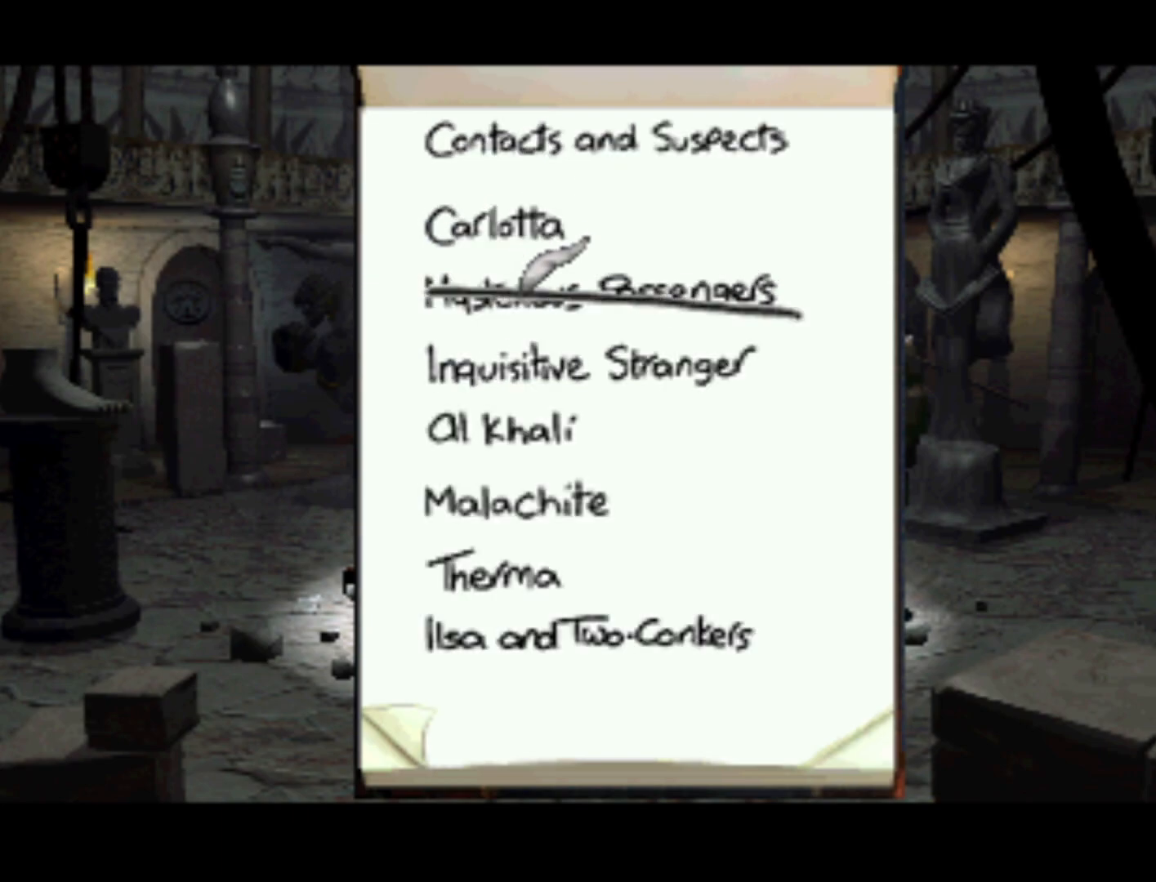
{"buttons": ["DPAD_UP"], "left_stick": "center", "right_stick": "center", "events": [[350, "DPAD_UP", "down"]]}
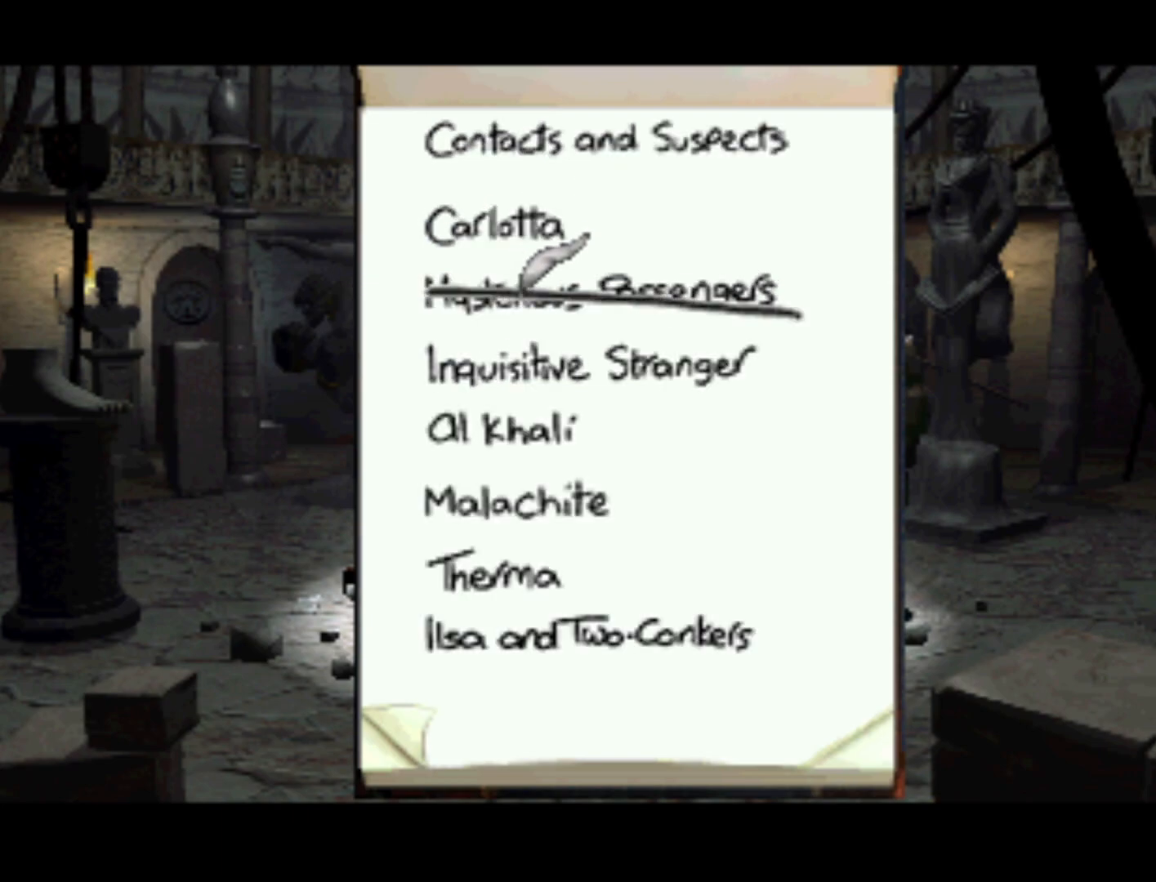
{"buttons": ["DPAD_DOWN"], "left_stick": "center", "right_stick": "center", "events": [[233, "DPAD_UP", "up"], [500, "DPAD_DOWN", "down"]]}
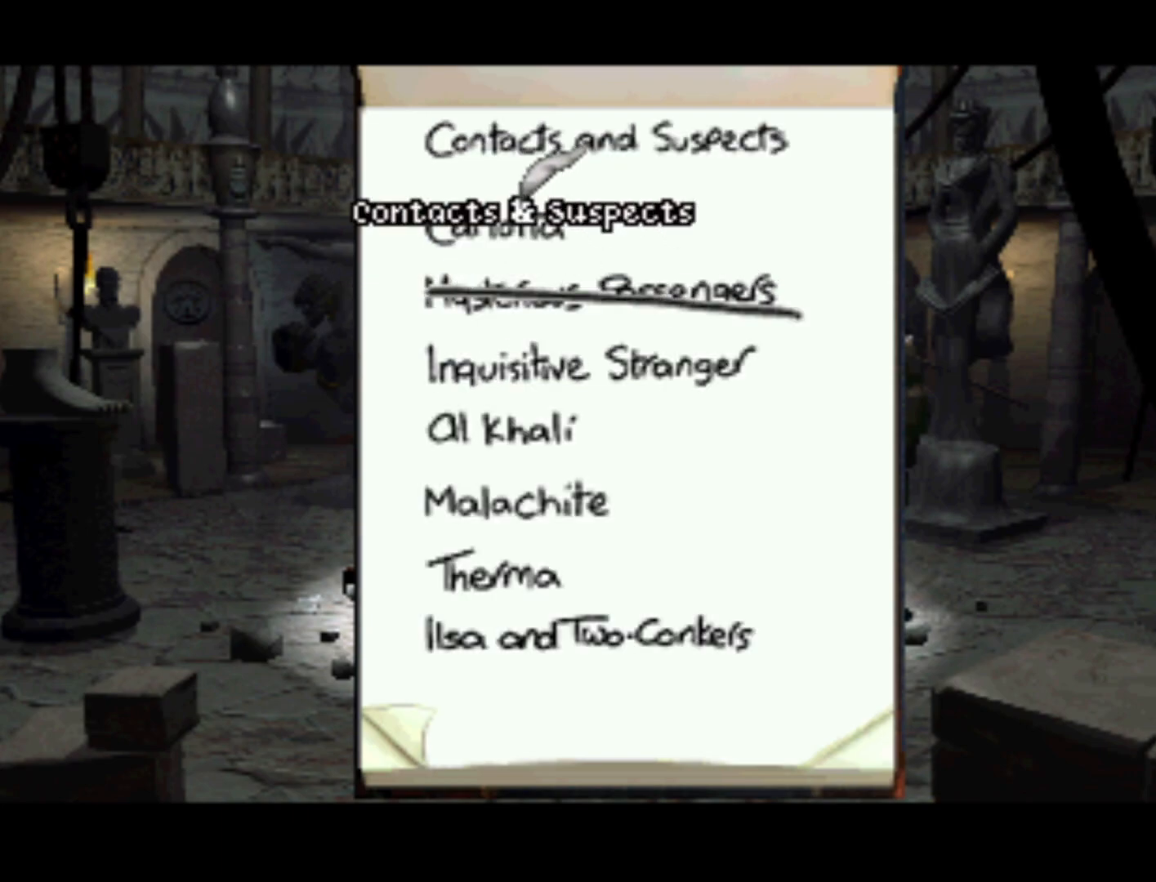
{"buttons": ["DPAD_DOWN"], "left_stick": "center", "right_stick": "center", "events": []}
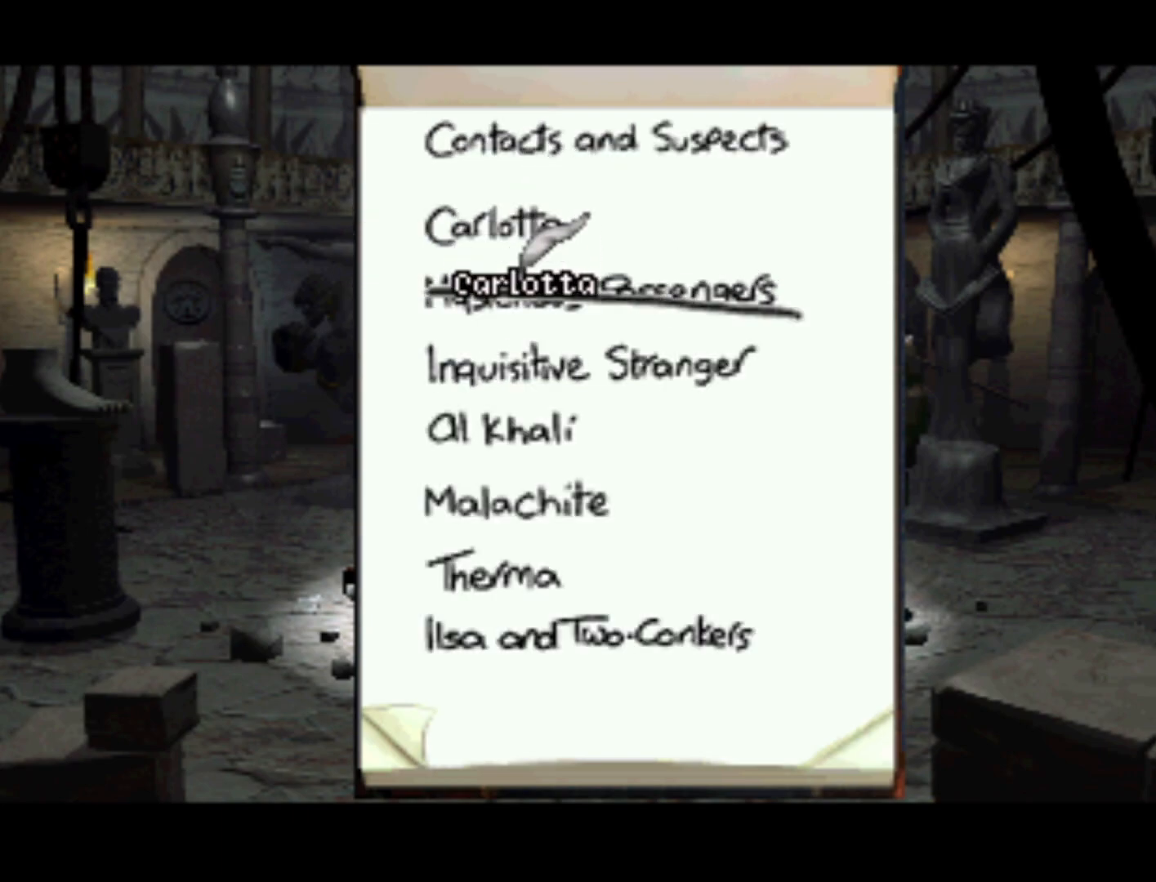
{"buttons": [], "left_stick": "center", "right_stick": "center", "events": [[483, "DPAD_DOWN", "up"]]}
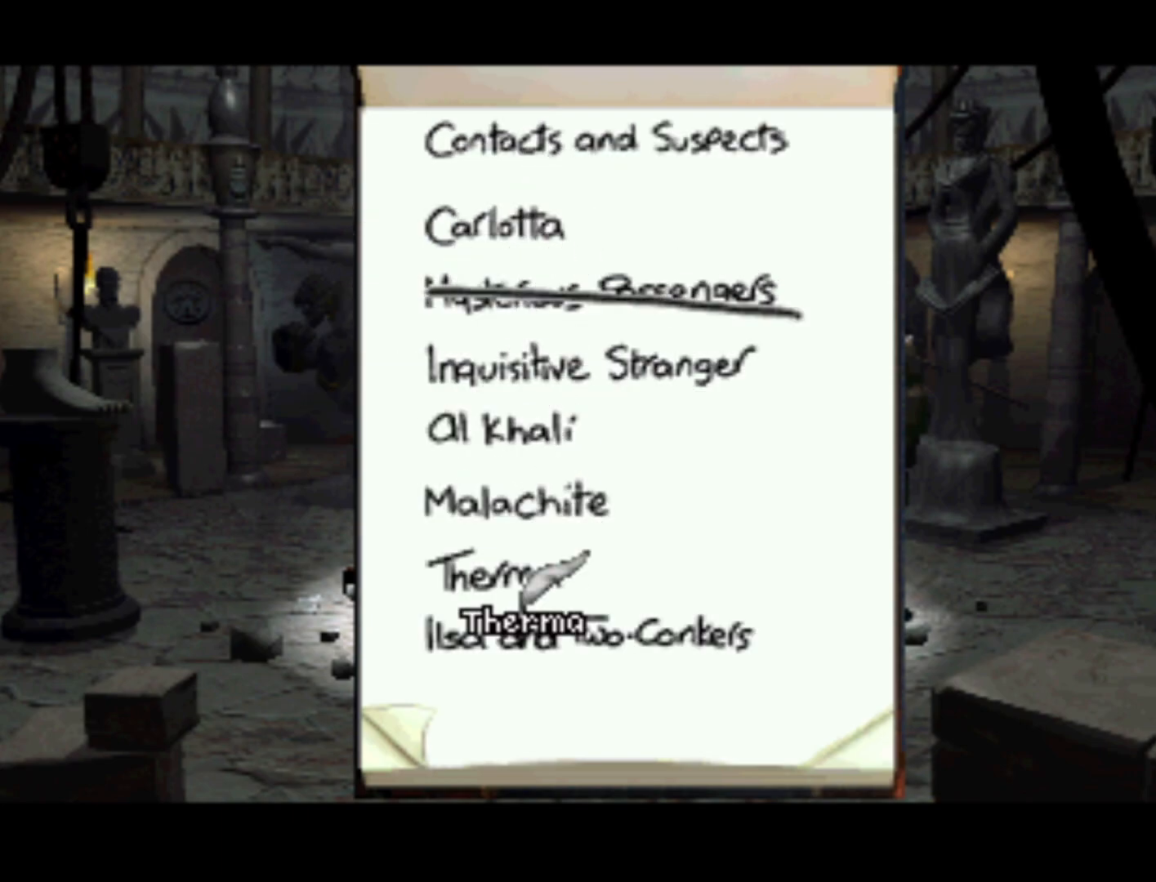
{"buttons": ["DPAD_UP"], "left_stick": "center", "right_stick": "center", "events": [[350, "DPAD_UP", "down"]]}
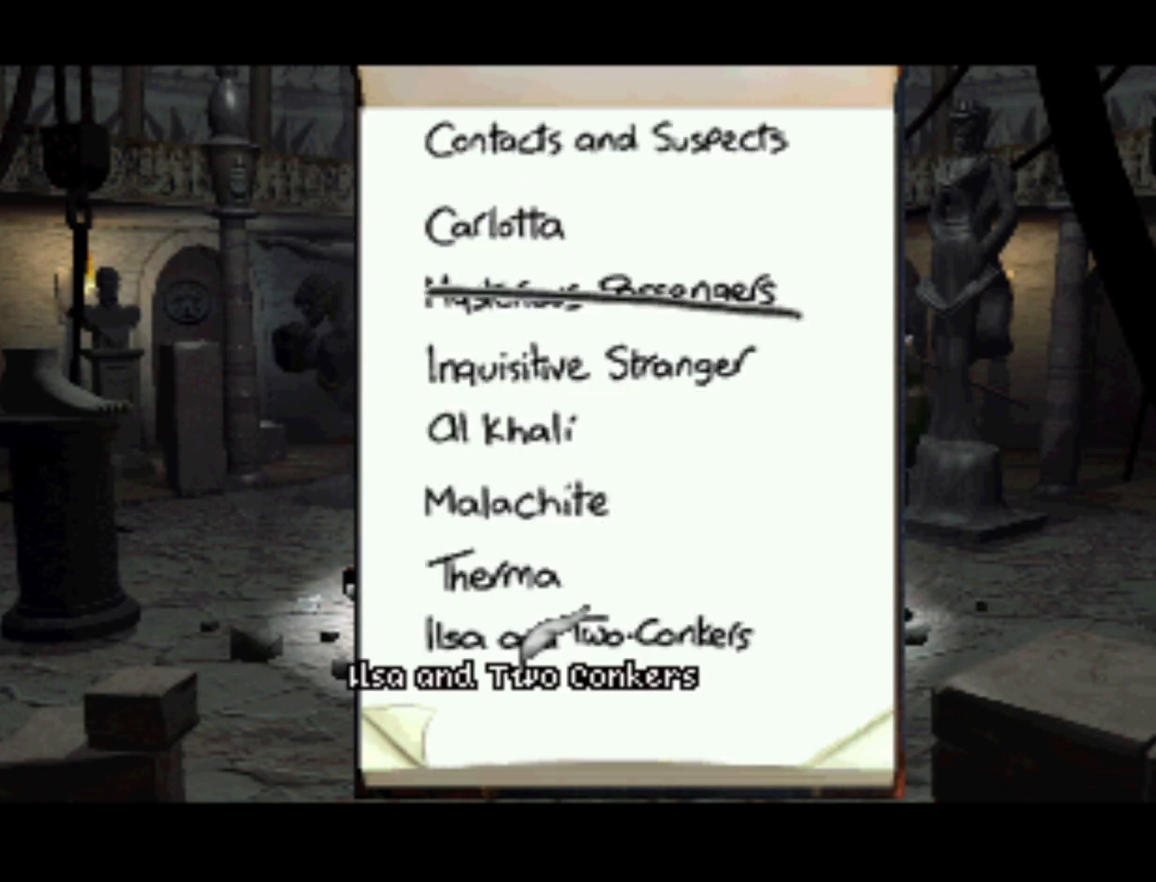
{"buttons": [], "left_stick": "center", "right_stick": "center", "events": [[250, "DPAD_UP", "up"]]}
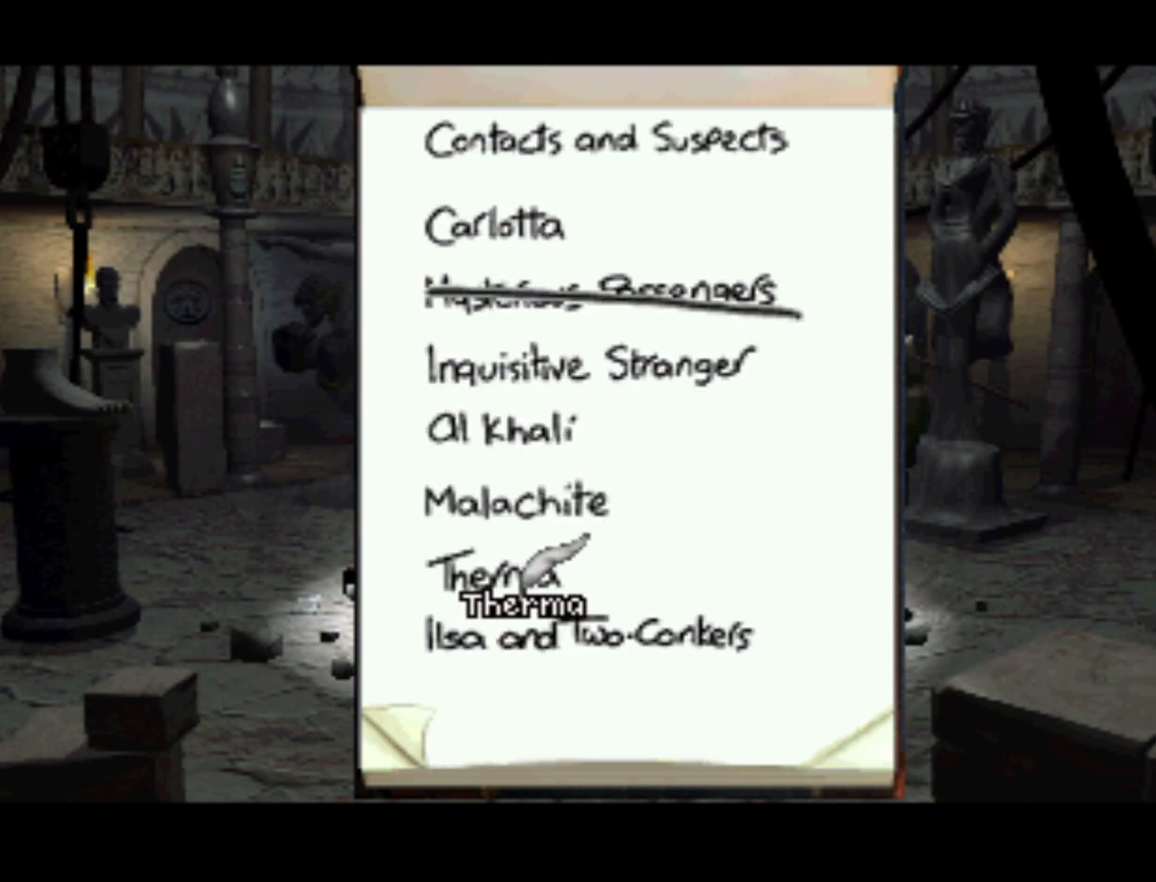
{"buttons": ["DPAD_UP", "DPAD_LEFT"], "left_stick": "center", "right_stick": "center", "events": [[400, "DPAD_LEFT", "down"], [400, "DPAD_UP", "down"]]}
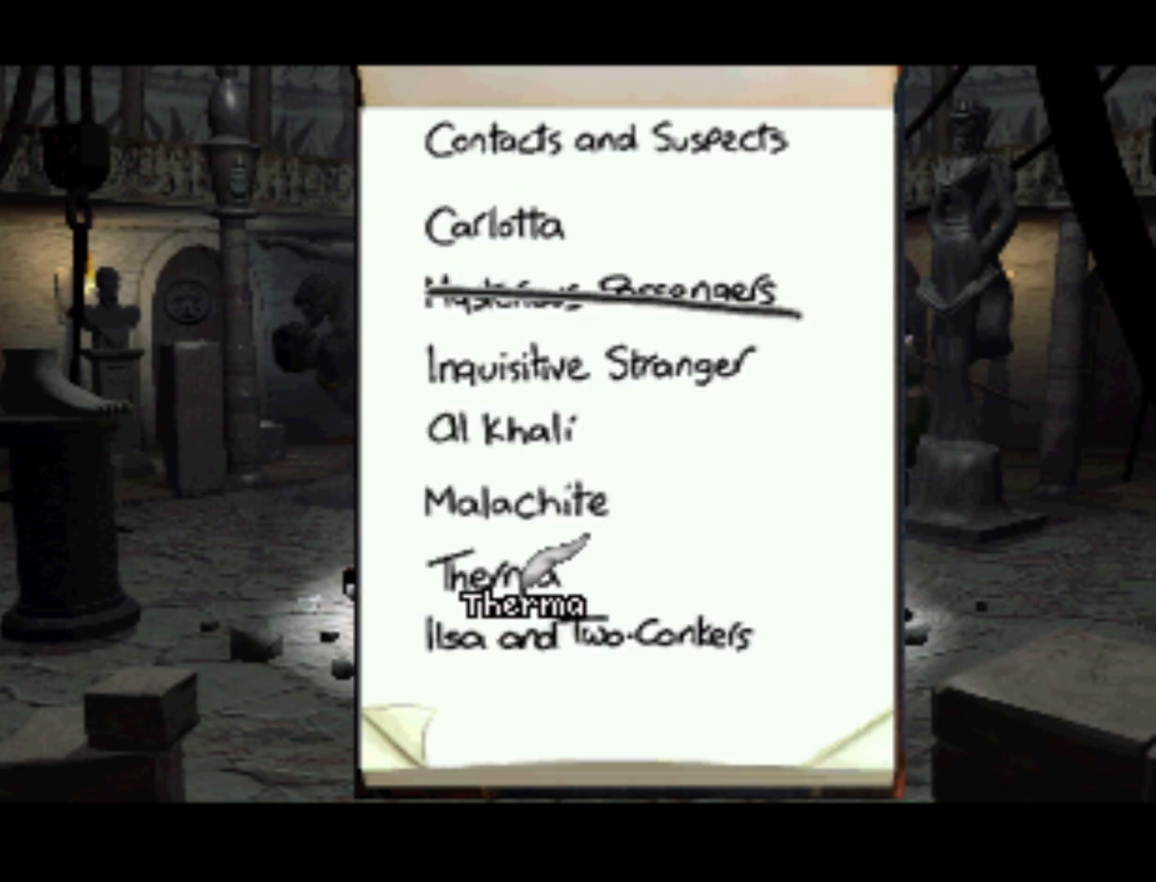
{"buttons": [], "left_stick": "center", "right_stick": "center", "events": [[83, "DPAD_LEFT", "up"], [83, "DPAD_UP", "up"]]}
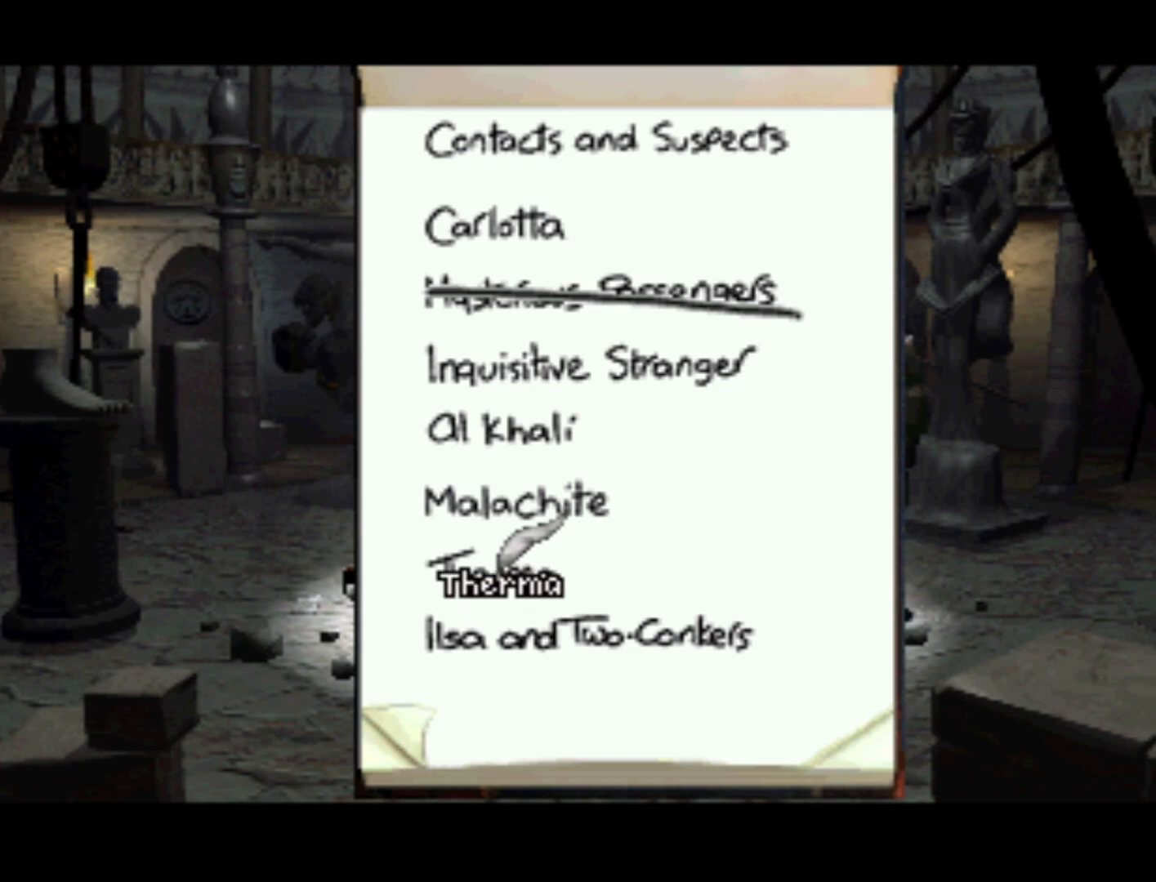
{"buttons": [], "left_stick": "center", "right_stick": "center", "events": []}
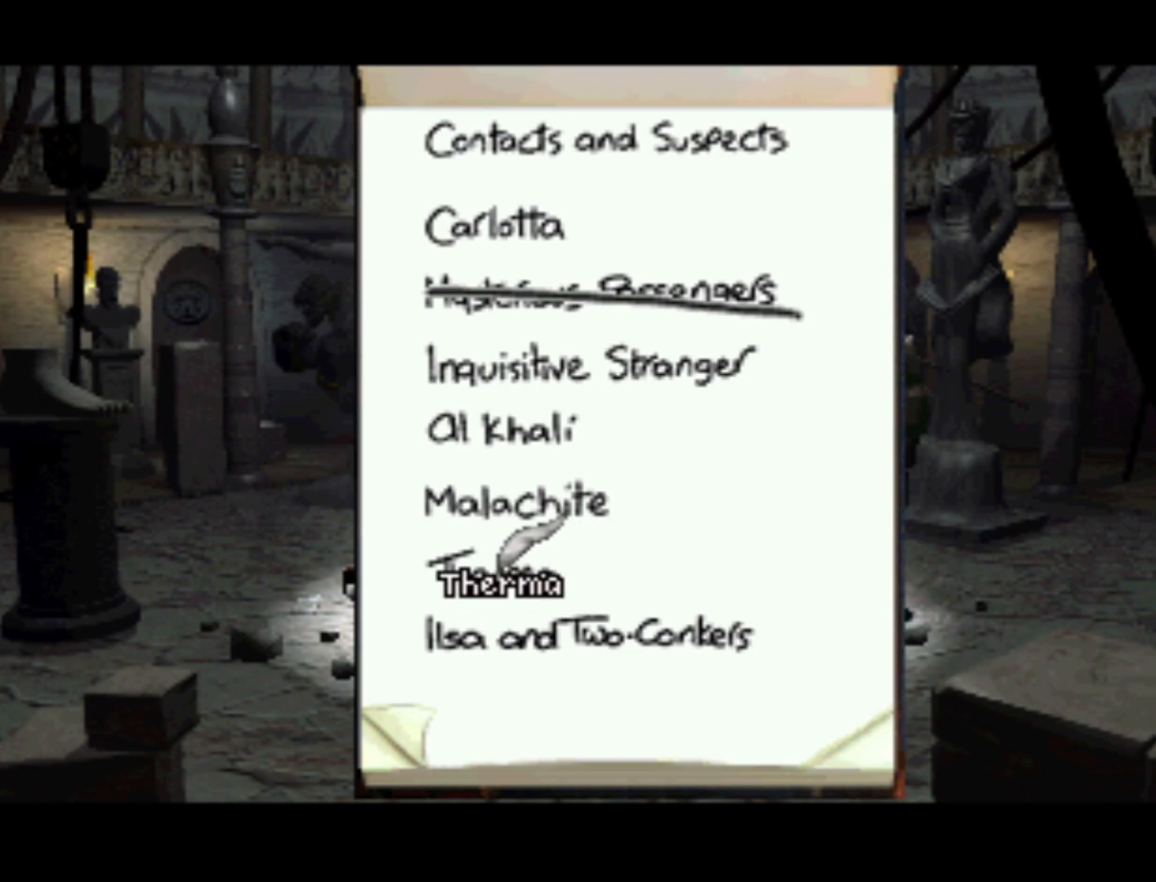
{"buttons": [], "left_stick": "center", "right_stick": "center", "events": []}
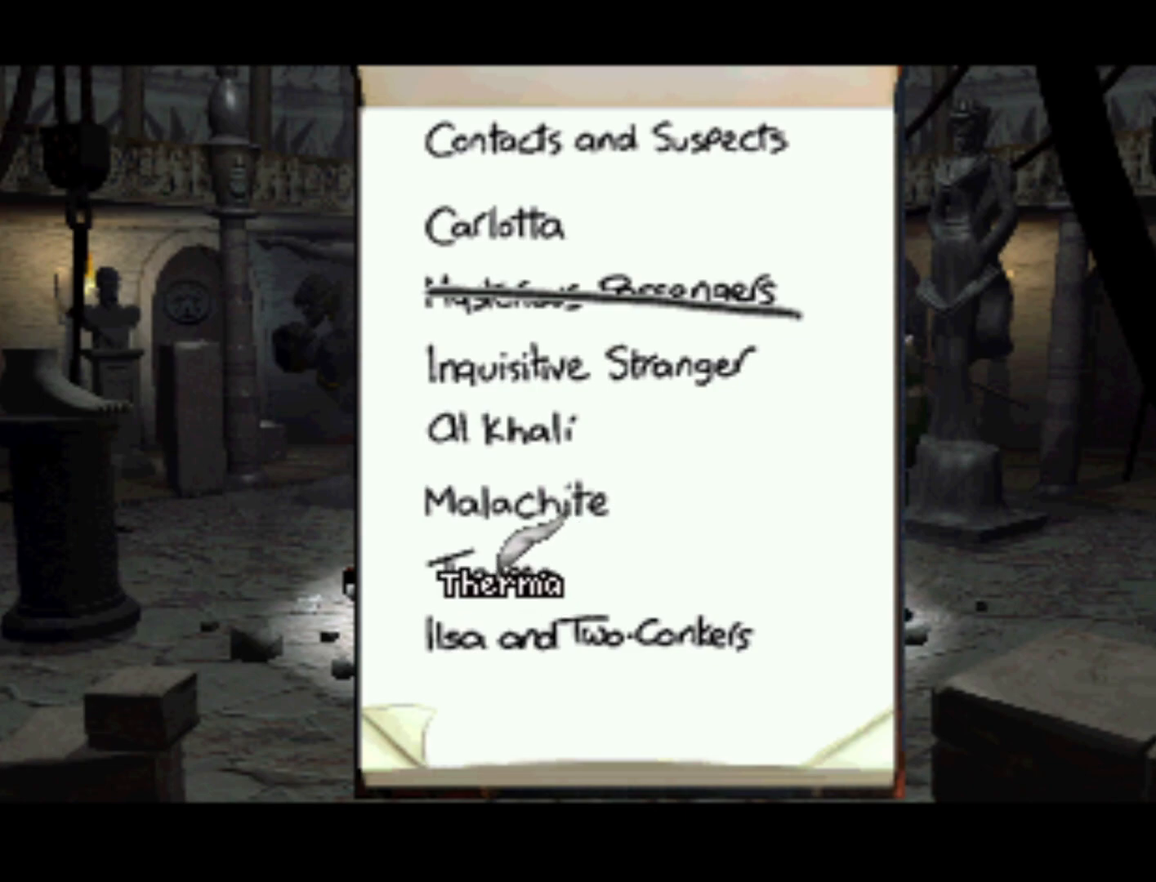
{"buttons": [], "left_stick": "center", "right_stick": "center", "events": []}
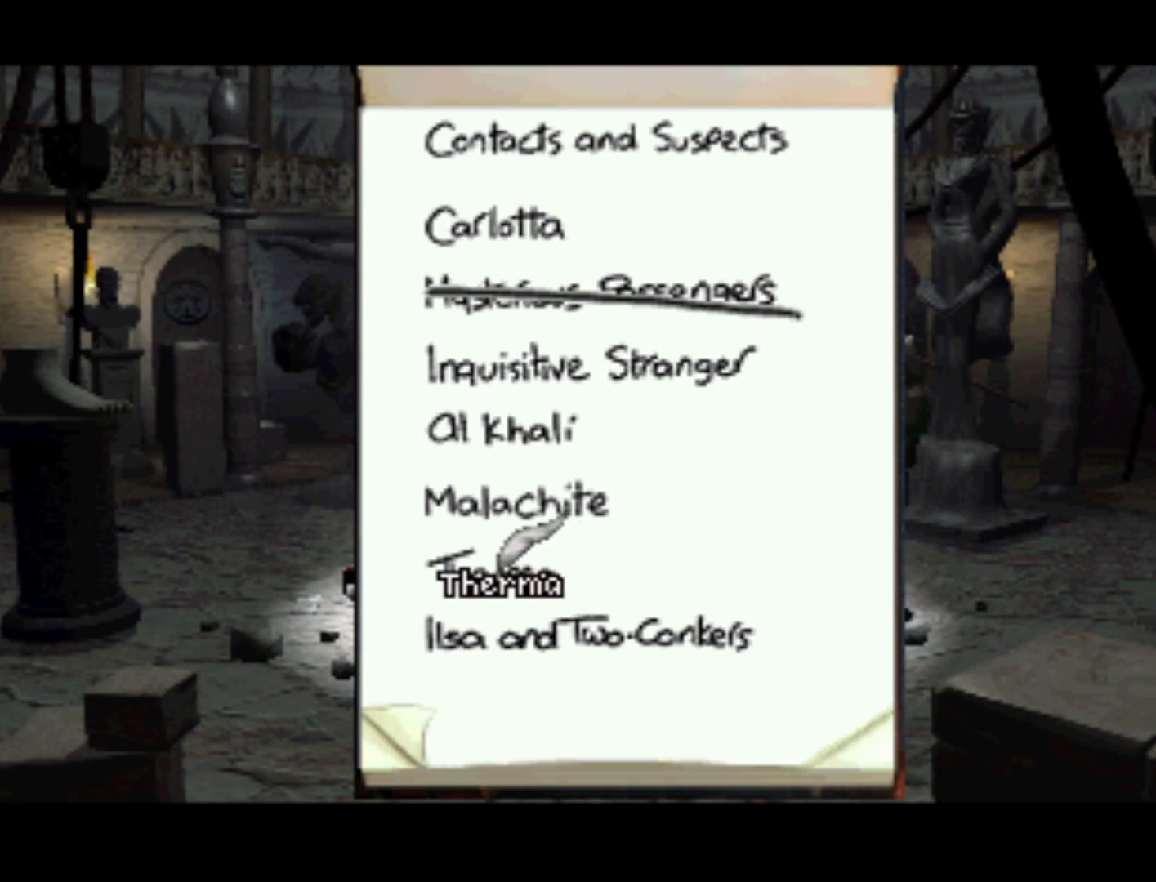
{"buttons": [], "left_stick": "center", "right_stick": "center", "events": []}
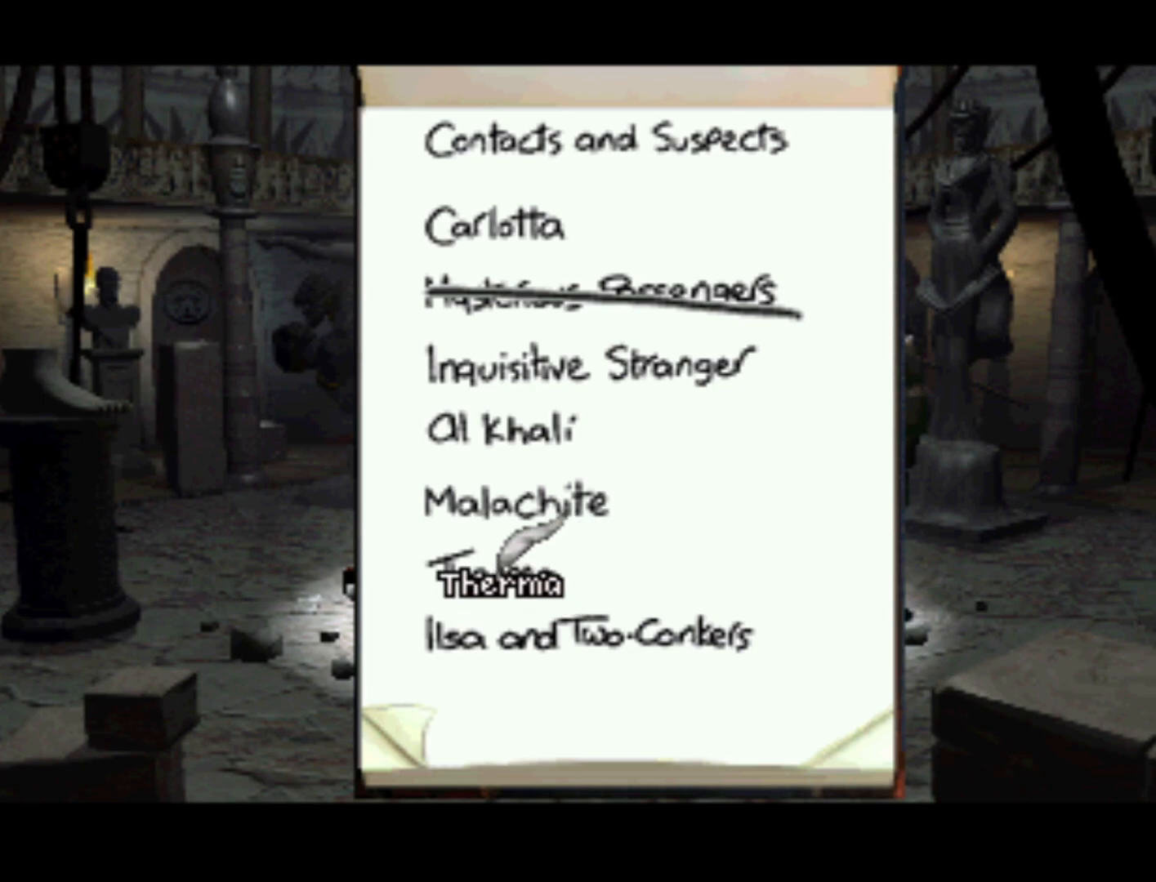
{"buttons": [], "left_stick": "center", "right_stick": "center", "events": []}
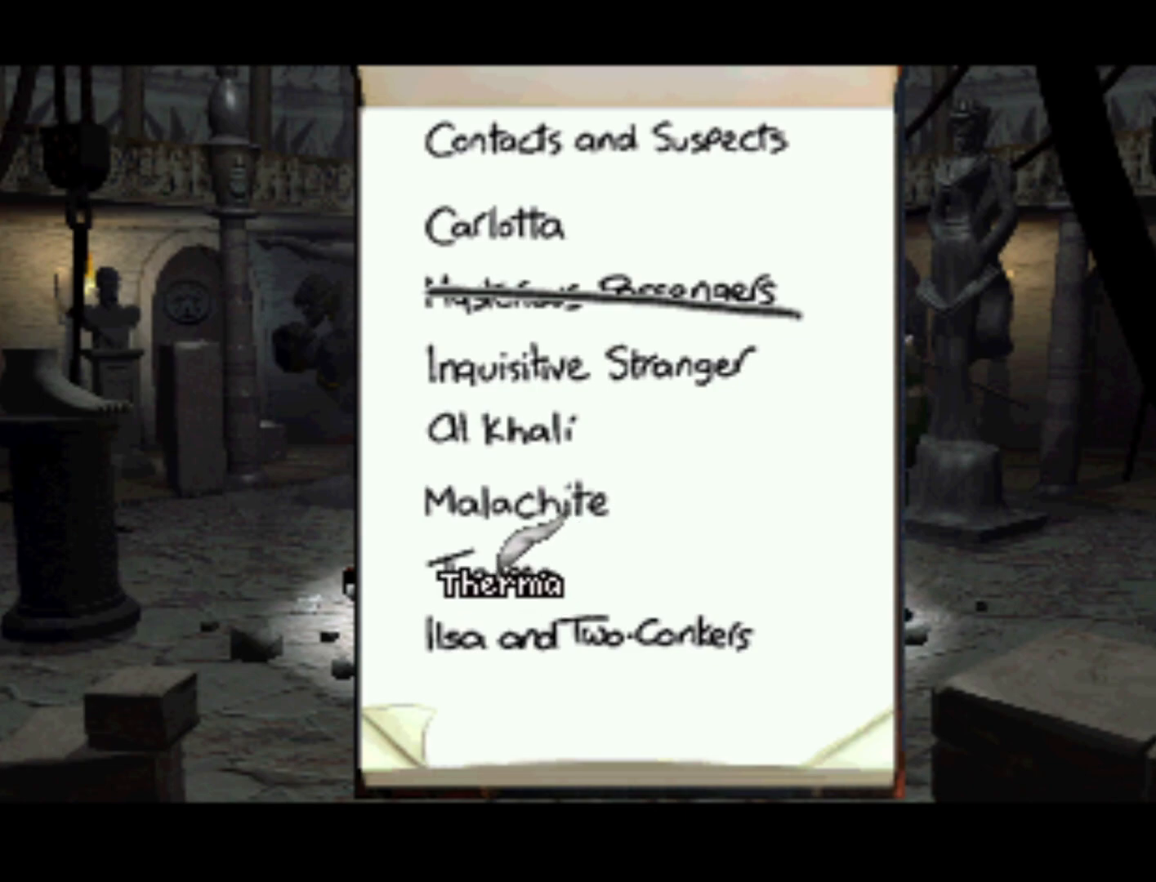
{"buttons": ["DPAD_DOWN"], "left_stick": "center", "right_stick": "center", "events": [[350, "DPAD_DOWN", "down"]]}
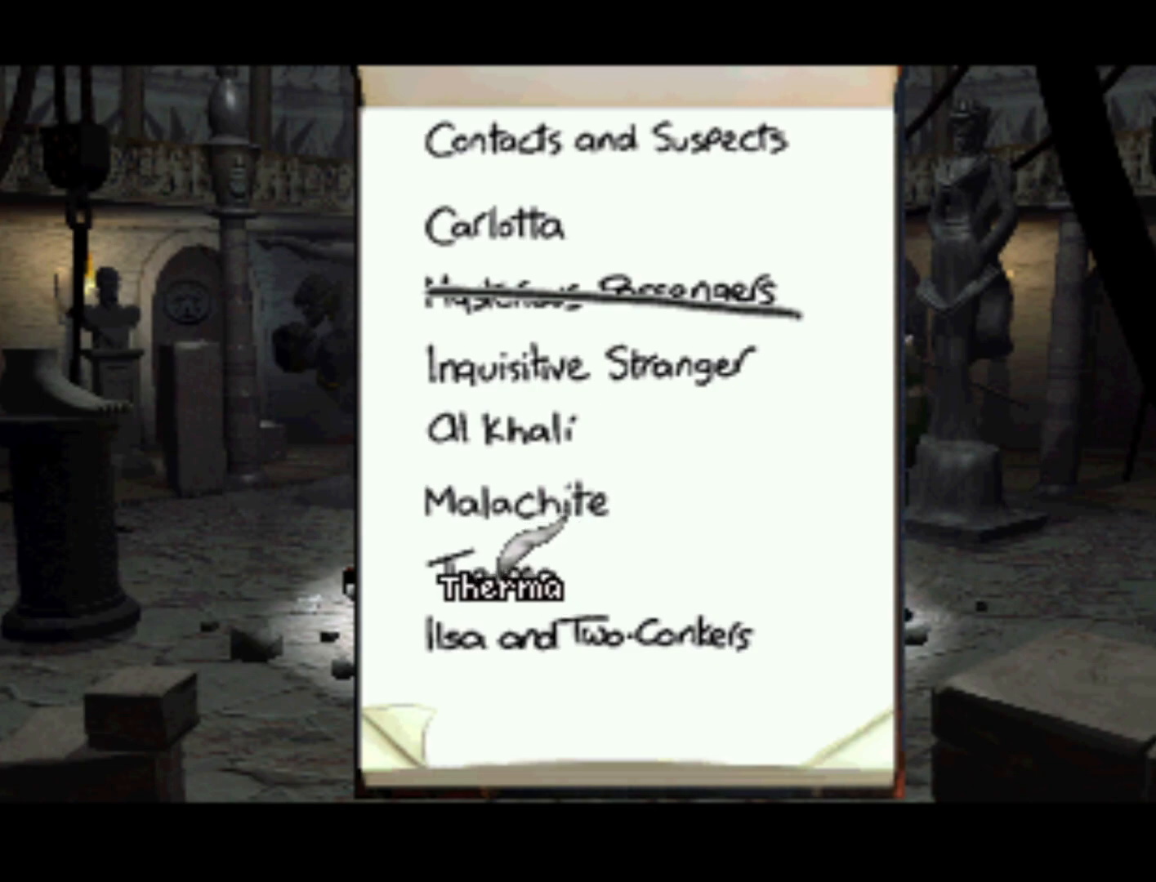
{"buttons": ["DPAD_DOWN"], "left_stick": "center", "right_stick": "center", "events": [[200, "DPAD_LEFT", "down"], [283, "DPAD_DOWN", "up"], [433, "DPAD_LEFT", "up"], [450, "DPAD_DOWN", "down"]]}
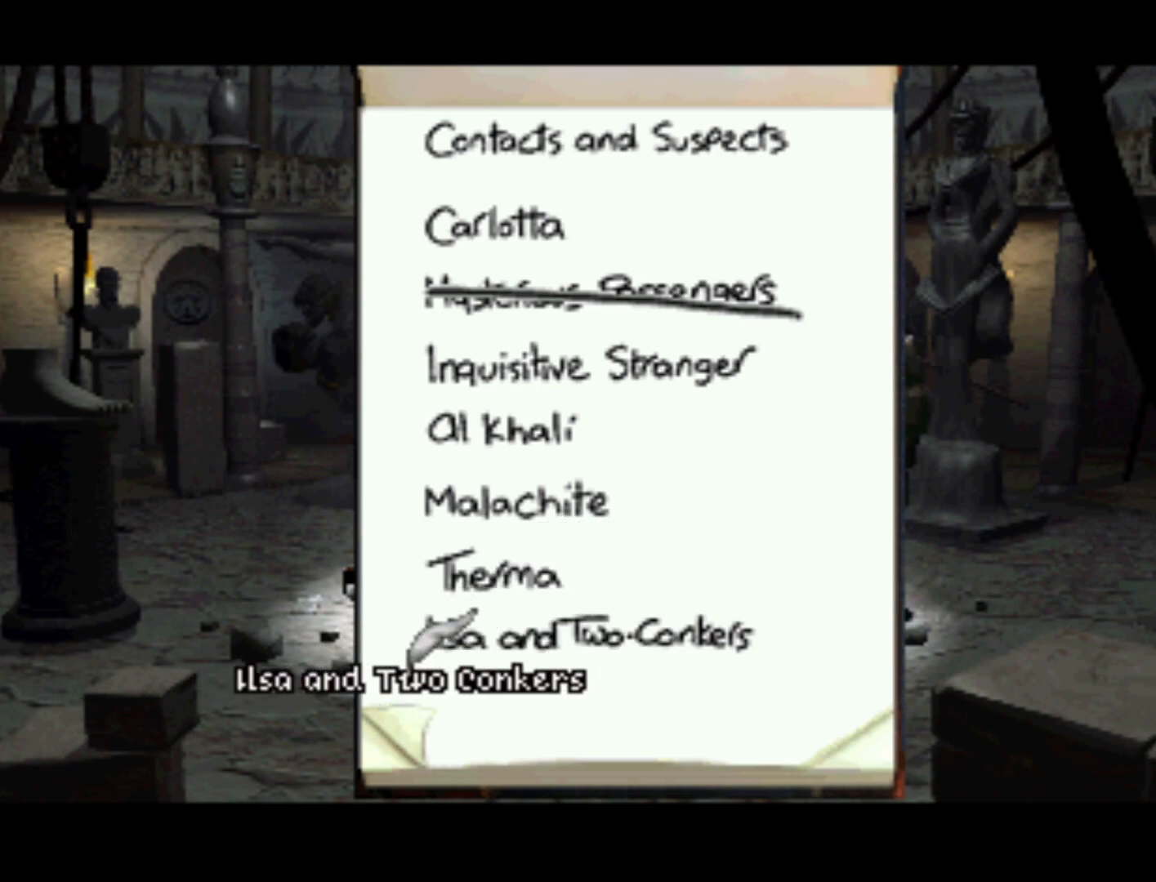
{"buttons": [], "left_stick": "center", "right_stick": "center", "events": [[117, "CROSS", "down"], [117, "DPAD_DOWN", "up"], [350, "CROSS", "up"]]}
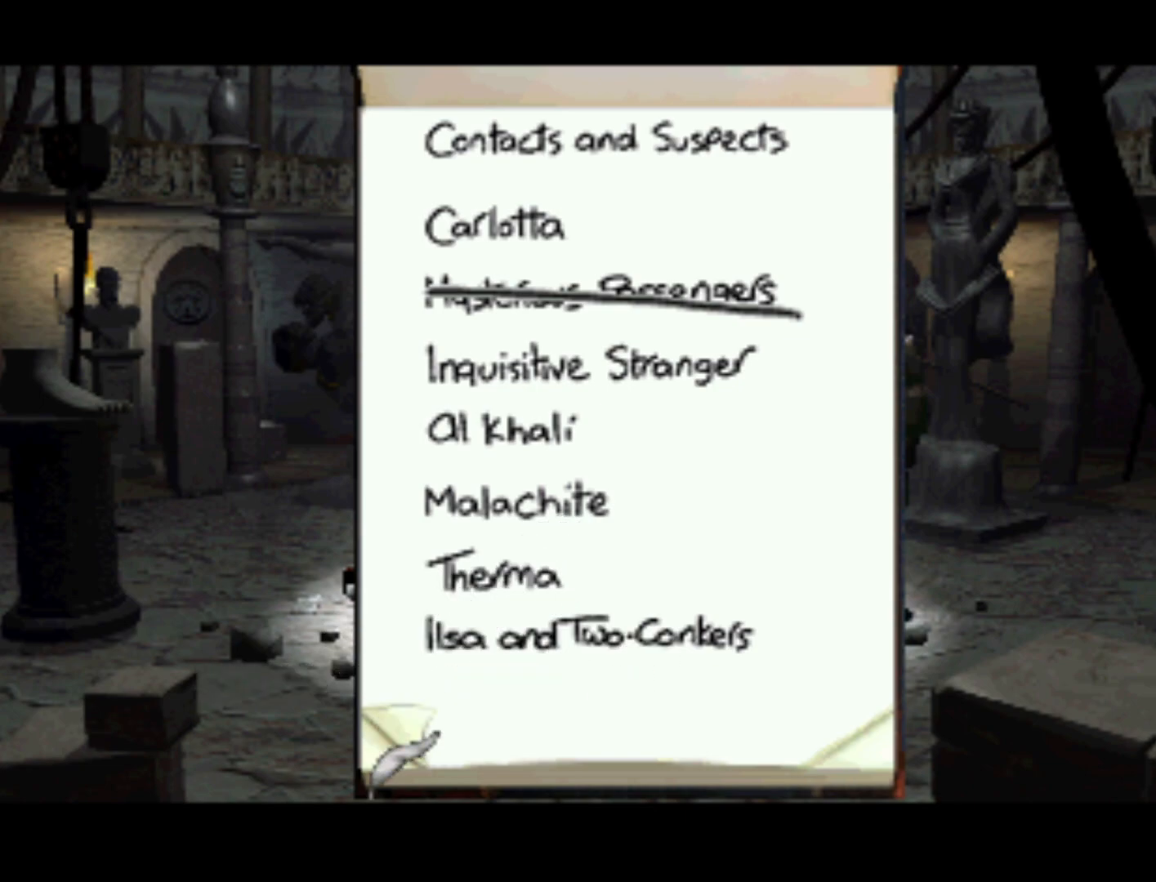
{"buttons": [], "left_stick": "center", "right_stick": "center", "events": [[217, "SQUARE", "down"], [450, "SQUARE", "up"]]}
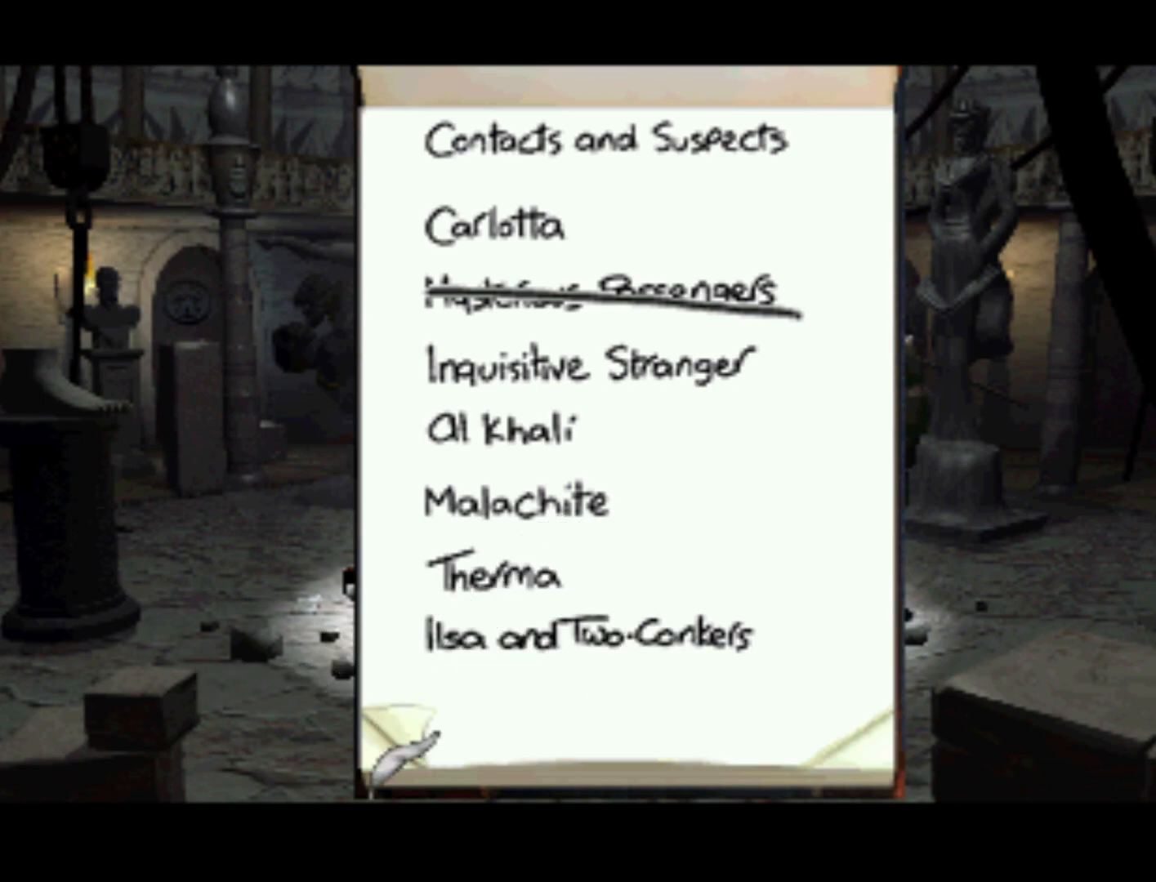
{"buttons": [], "left_stick": "center", "right_stick": "center", "events": [[217, "TRIANGLE", "down"], [433, "TRIANGLE", "up"]]}